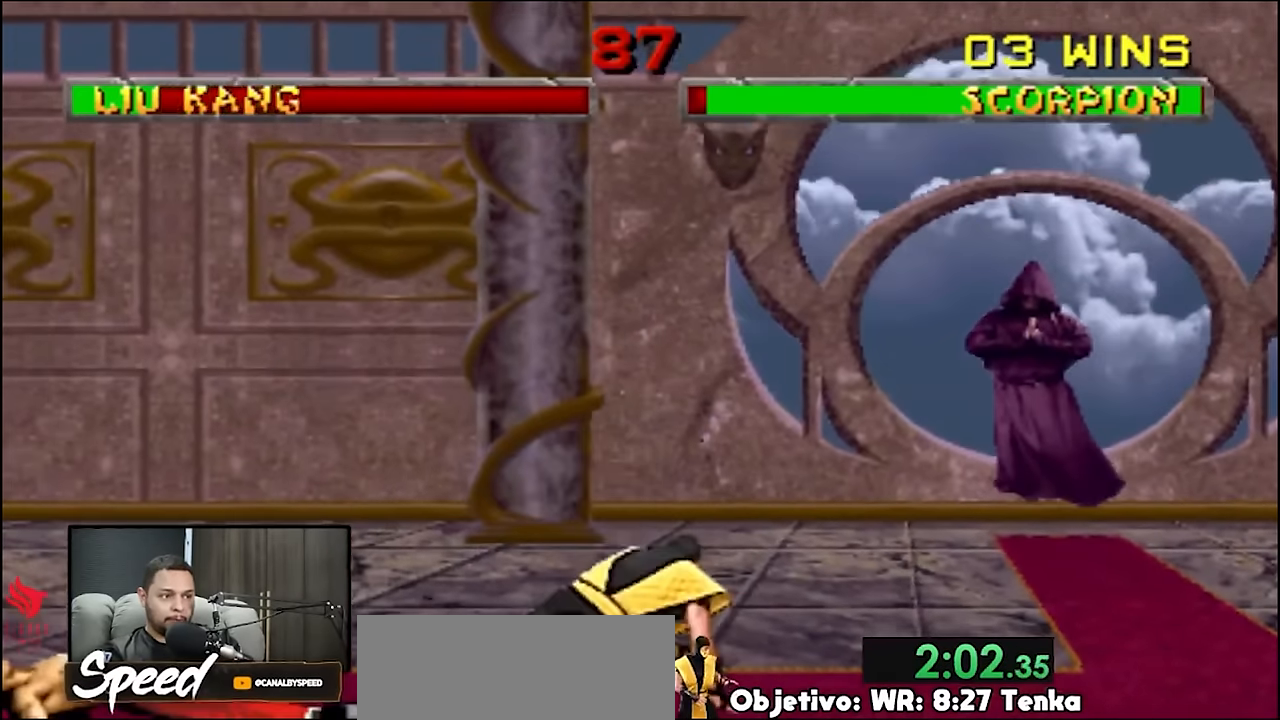
Gameplay with a controller (PlayStation layout); each line is a JSON object with the inputs held at the frame after it. "events" lists button and stick changes between this image and that frame as [ms after this image, input, new state], when the widget could be followed in between. Not read: L1 L2 L3 R3 SELECT START keyboard_mouse.
{"buttons": ["DPAD_UP", "DPAD_RIGHT"]}
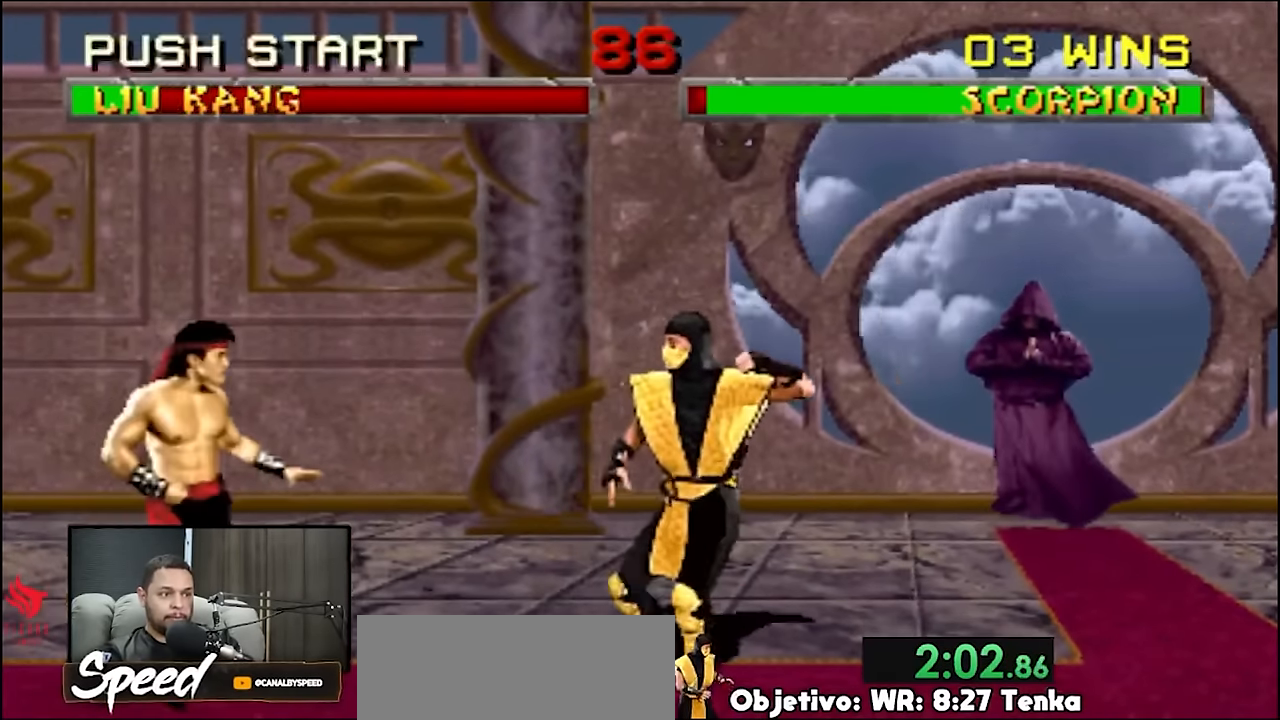
{"buttons": [], "events": [[166, "DPAD_UP", "up"], [233, "DPAD_RIGHT", "up"]]}
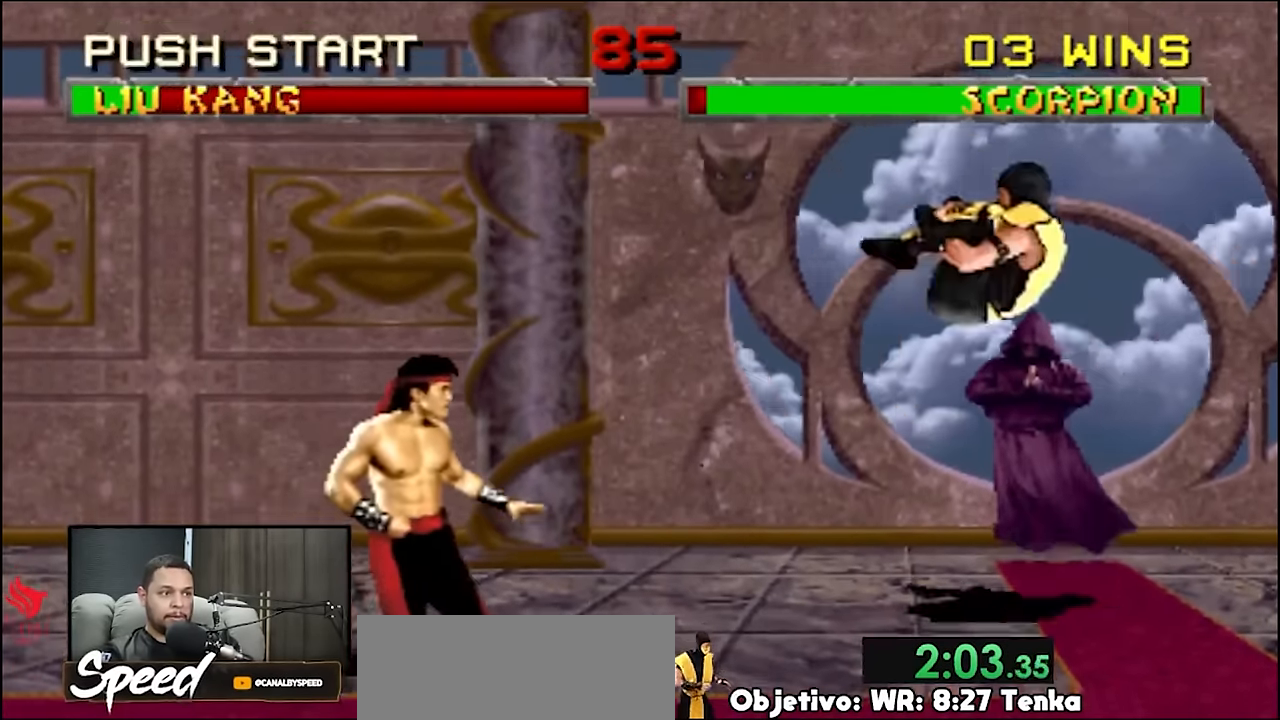
{"buttons": ["DPAD_UP", "DPAD_RIGHT"]}
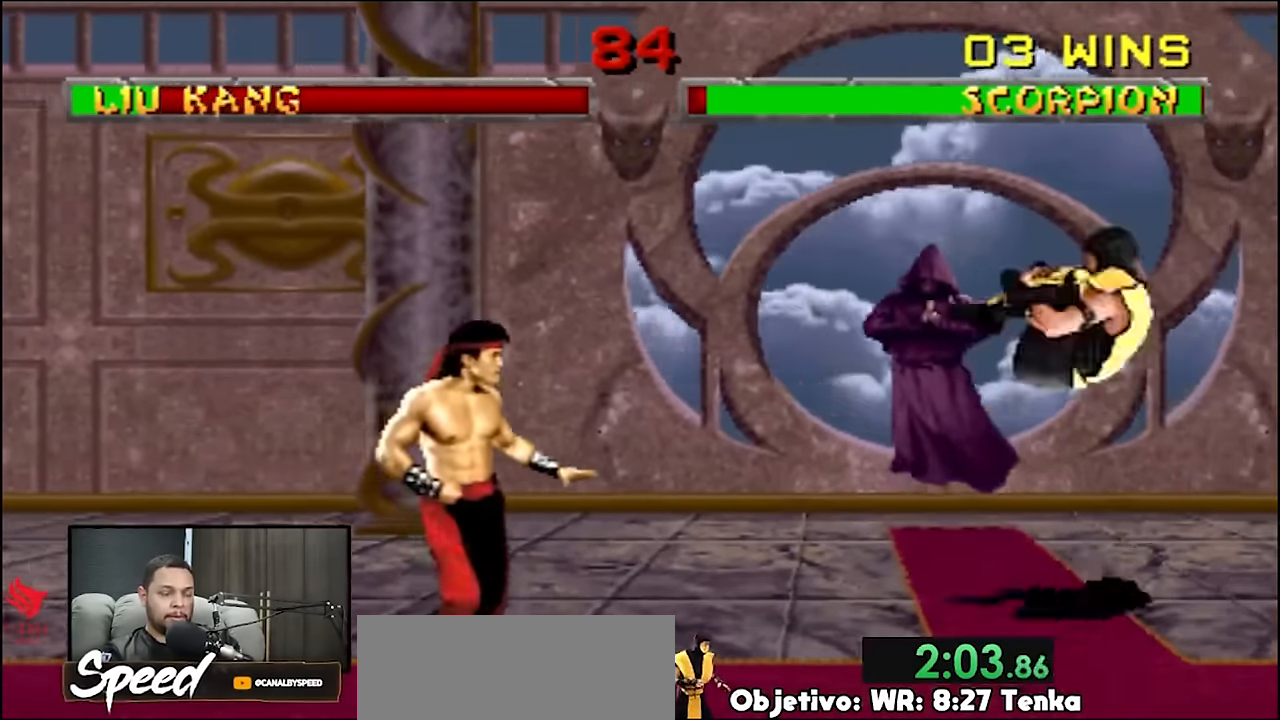
{"buttons": ["DPAD_UP", "DPAD_RIGHT"], "events": []}
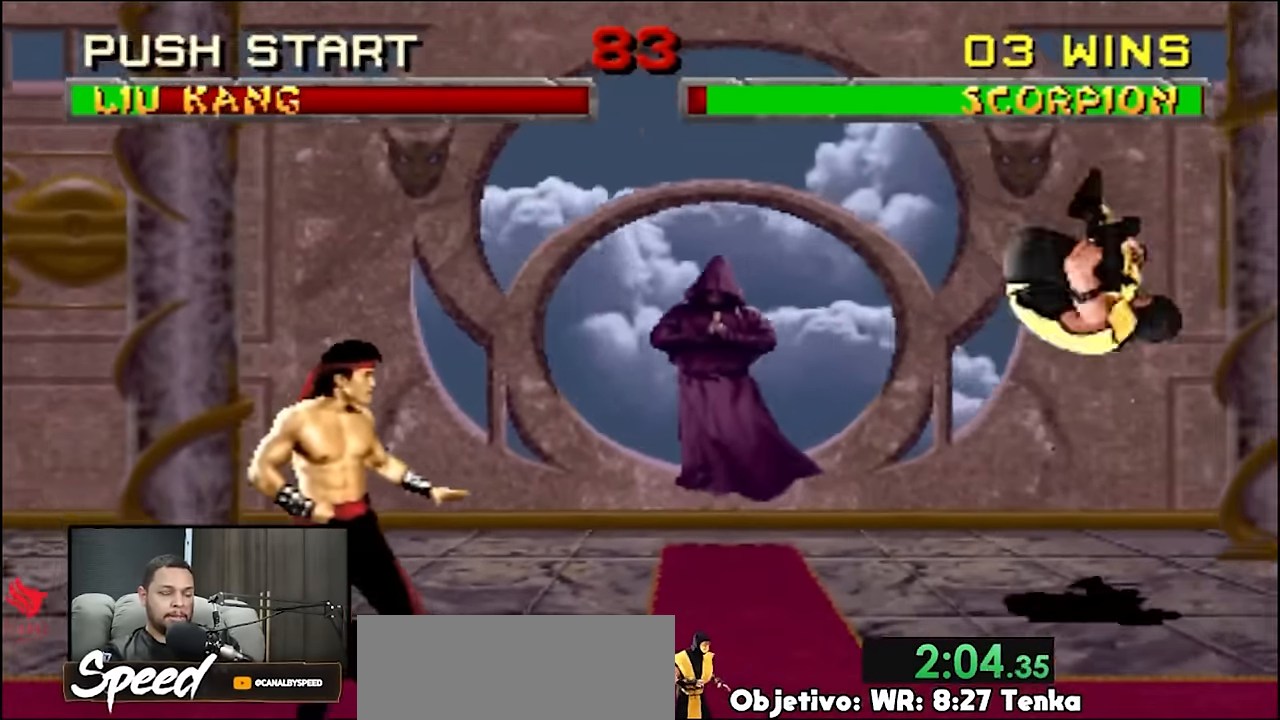
{"buttons": ["DPAD_UP", "DPAD_LEFT"], "events": [[400, "DPAD_RIGHT", "up"], [466, "DPAD_LEFT", "down"]]}
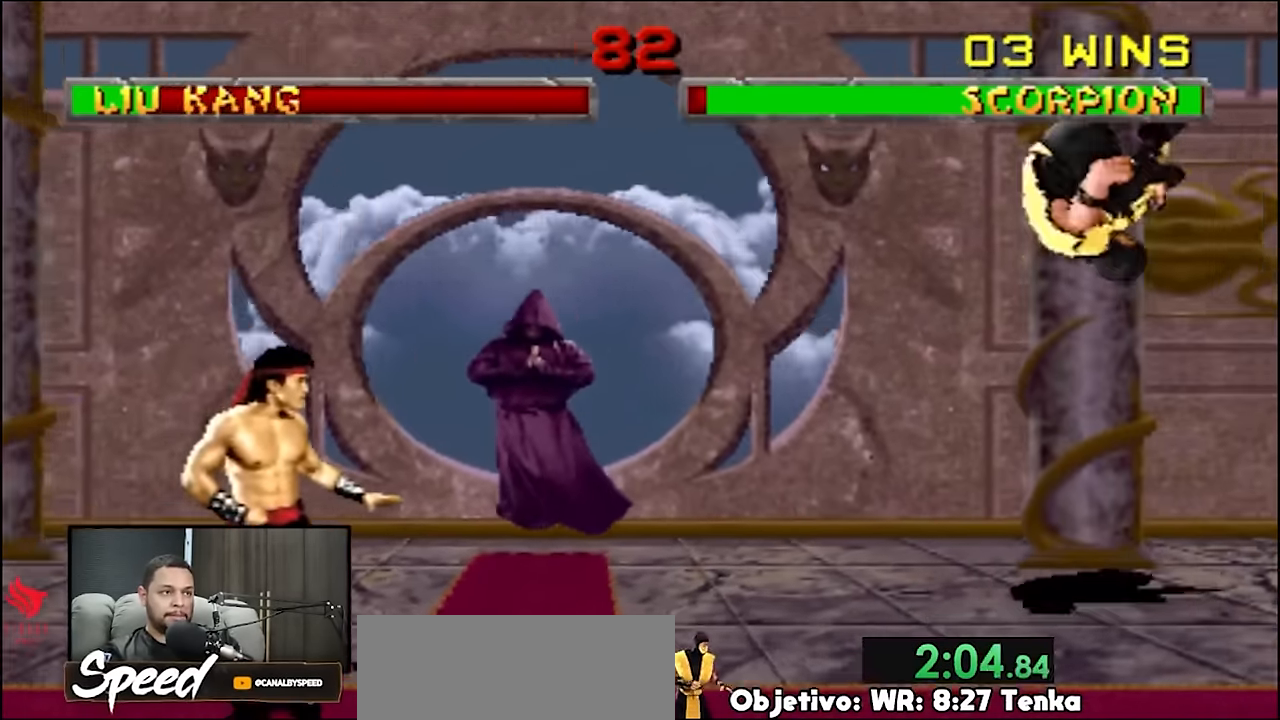
{"buttons": ["DPAD_UP", "DPAD_LEFT"], "events": []}
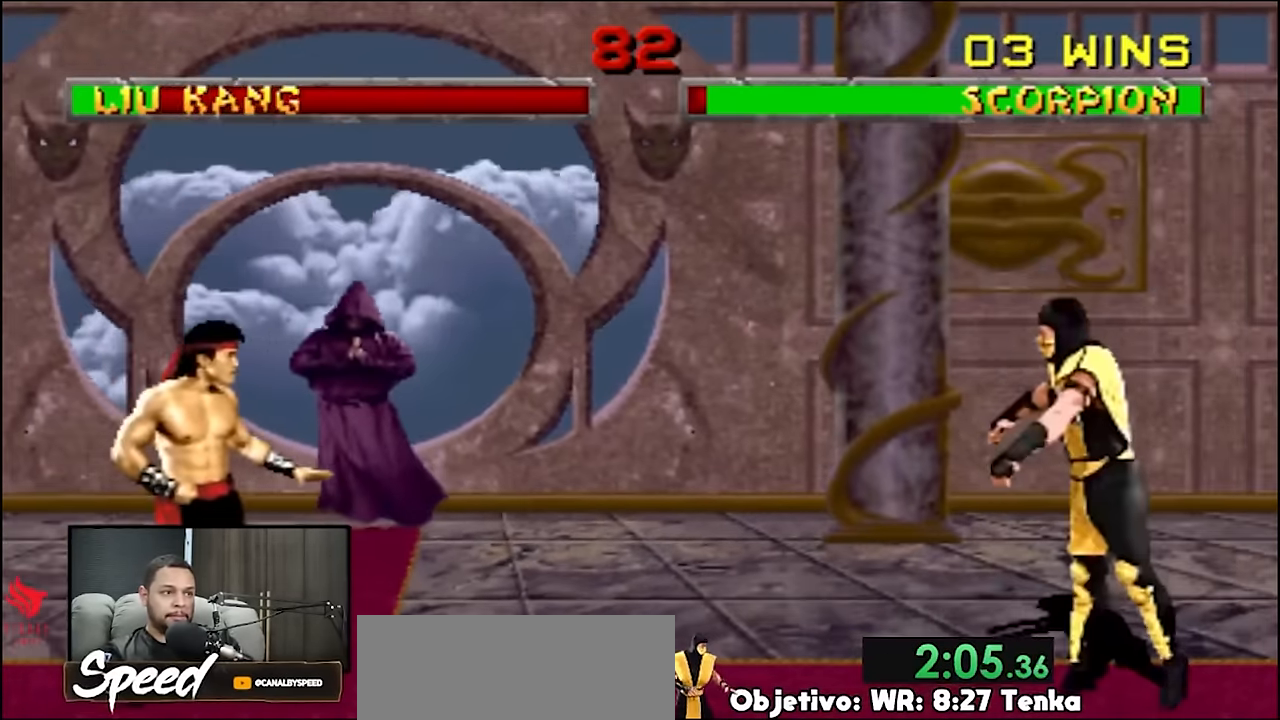
{"buttons": ["DPAD_LEFT"], "events": [[133, "DPAD_UP", "up"]]}
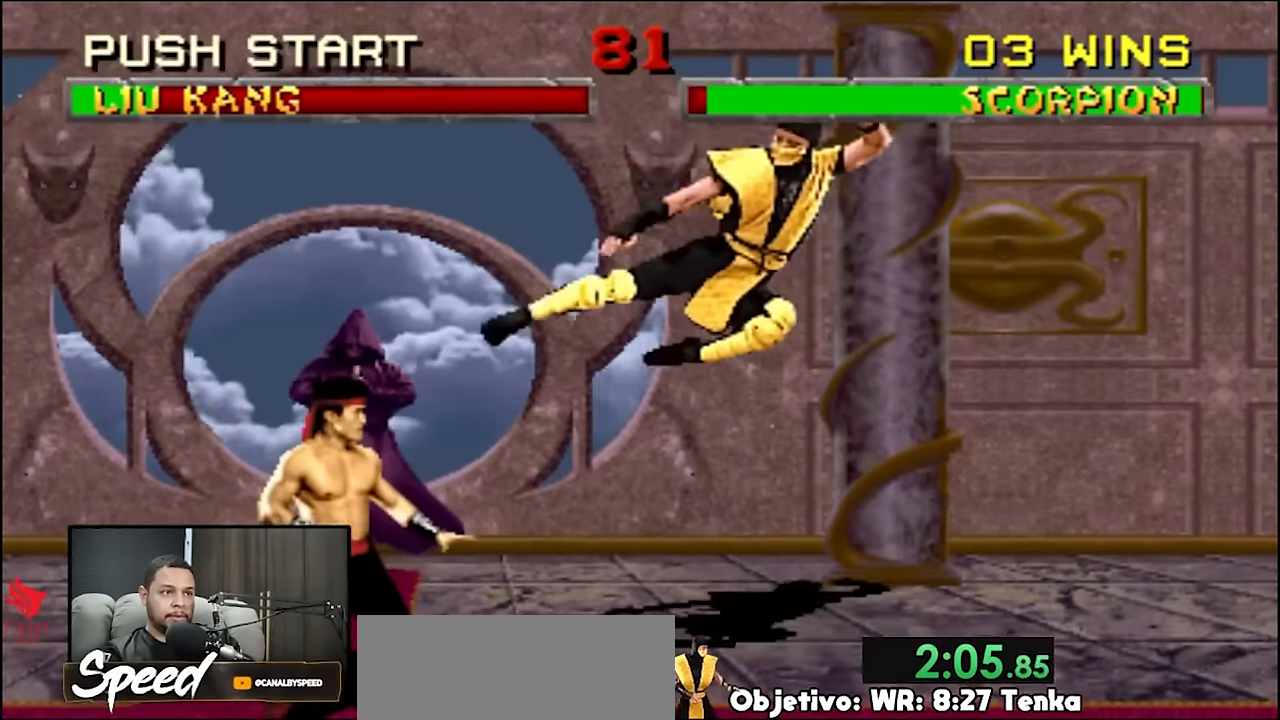
{"buttons": [], "events": [[366, "DPAD_LEFT", "up"]]}
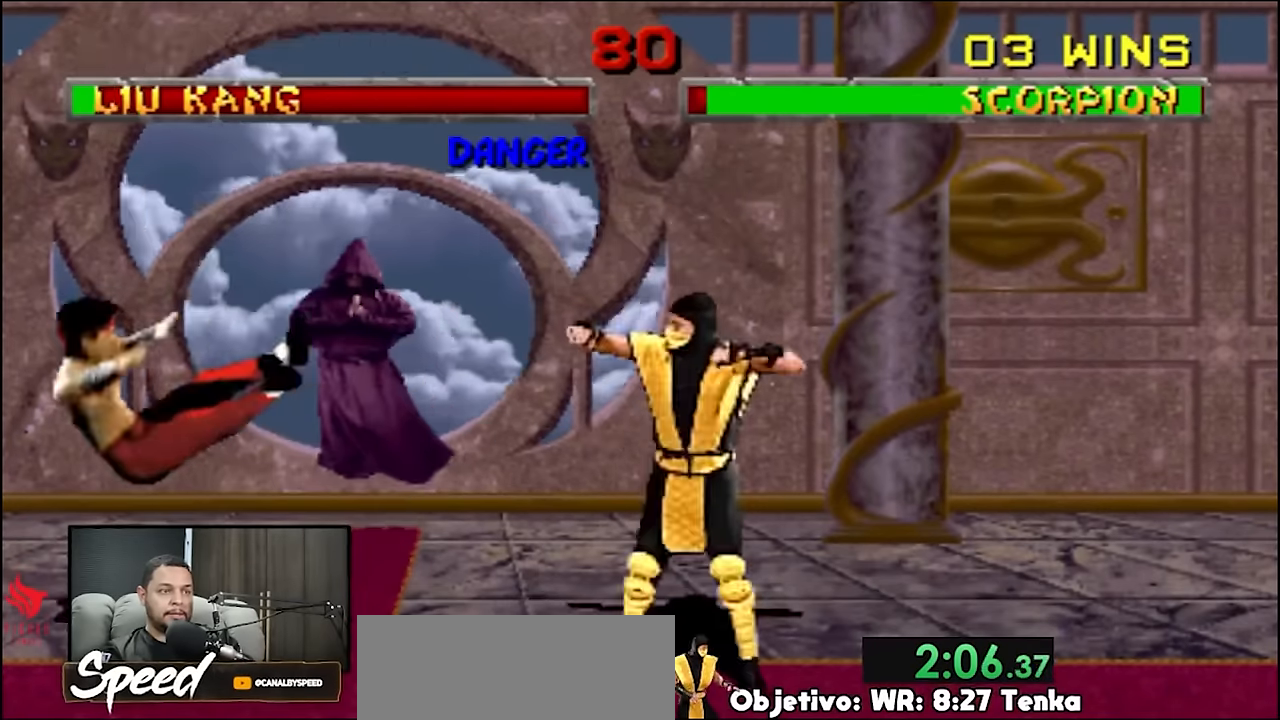
{"buttons": [], "events": [[66, "R2", "down"], [300, "R2", "up"]]}
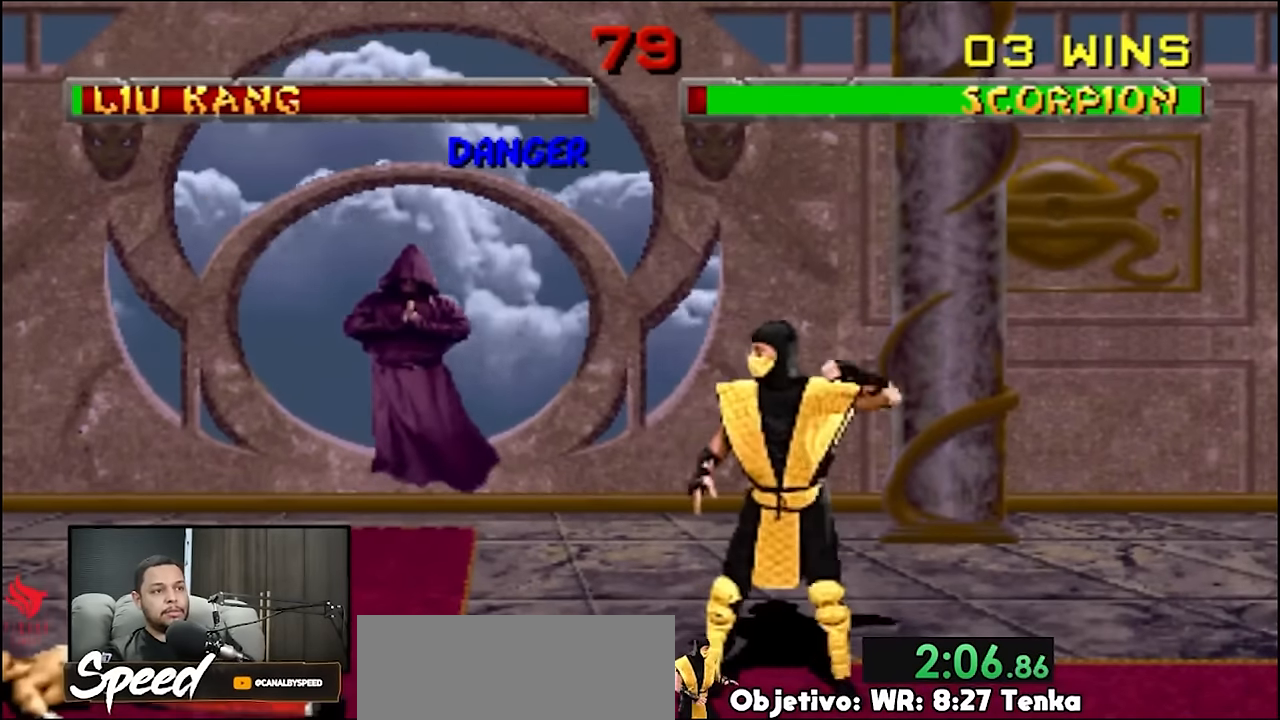
{"buttons": ["DPAD_DOWN", "DPAD_RIGHT"], "events": [[266, "DPAD_RIGHT", "down"], [433, "DPAD_DOWN", "down"]]}
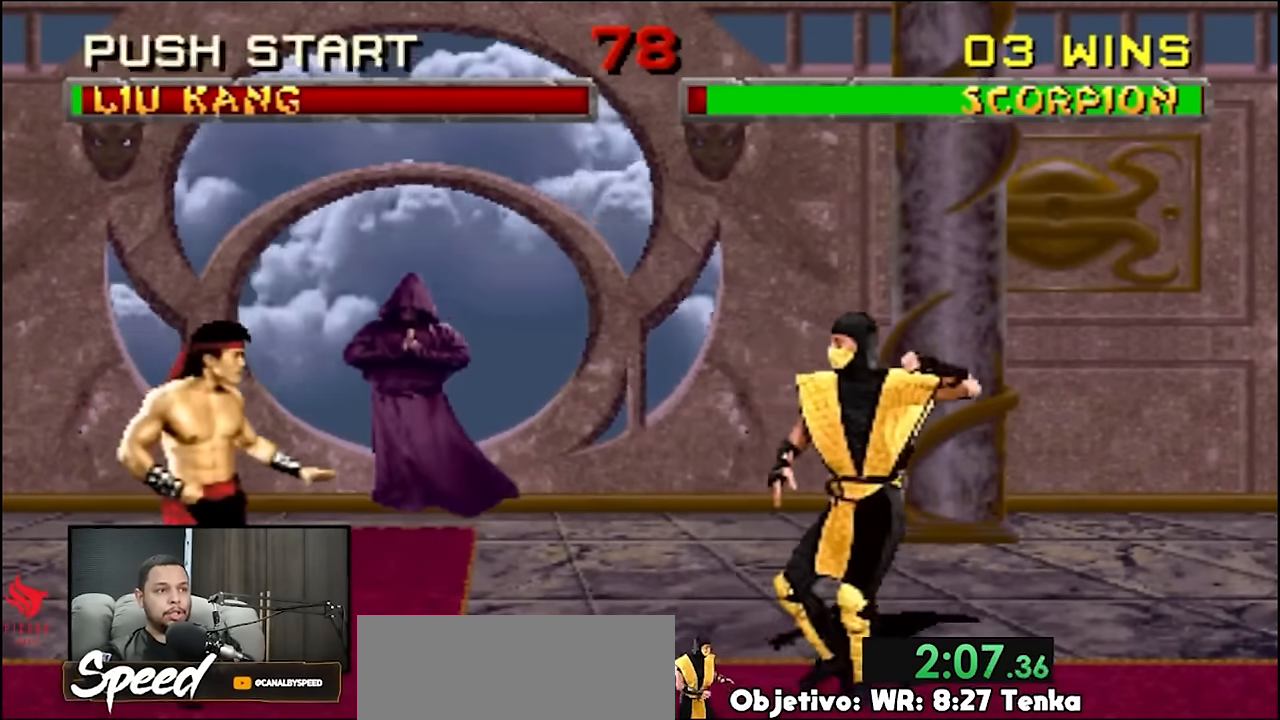
{"buttons": ["DPAD_RIGHT"], "events": [[33, "DPAD_DOWN", "up"]]}
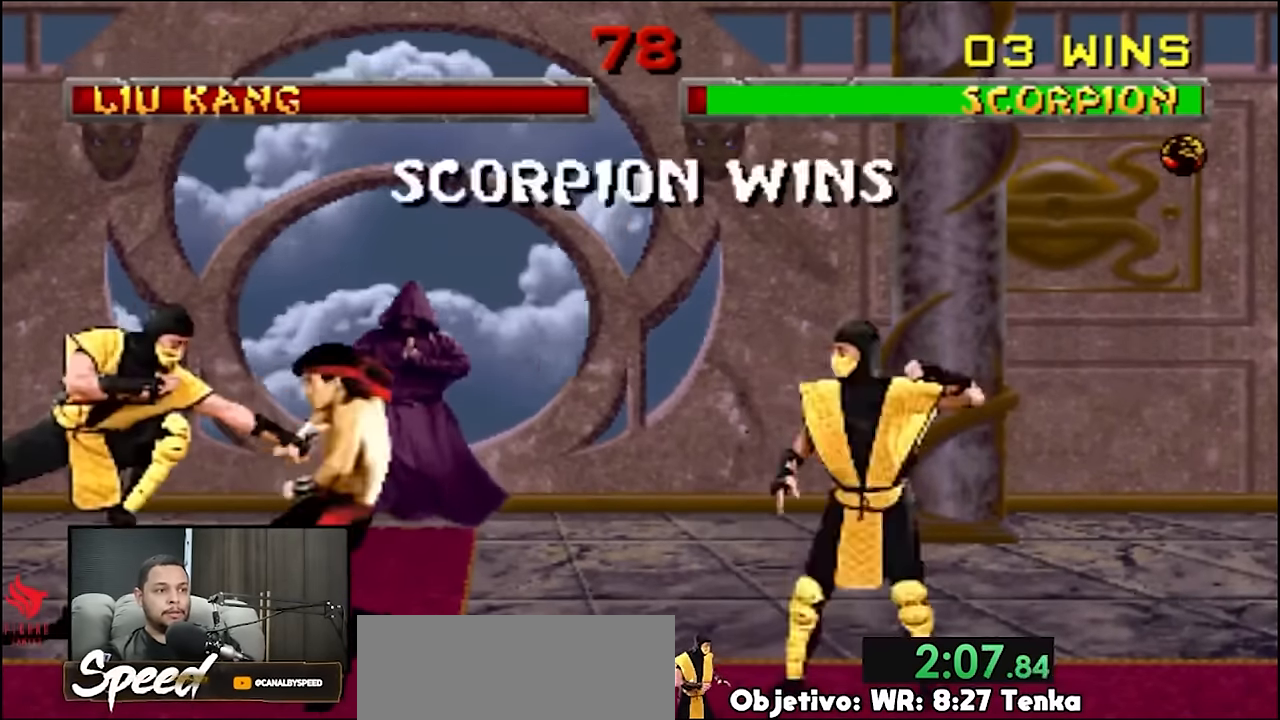
{"buttons": [], "events": [[133, "DPAD_RIGHT", "up"]]}
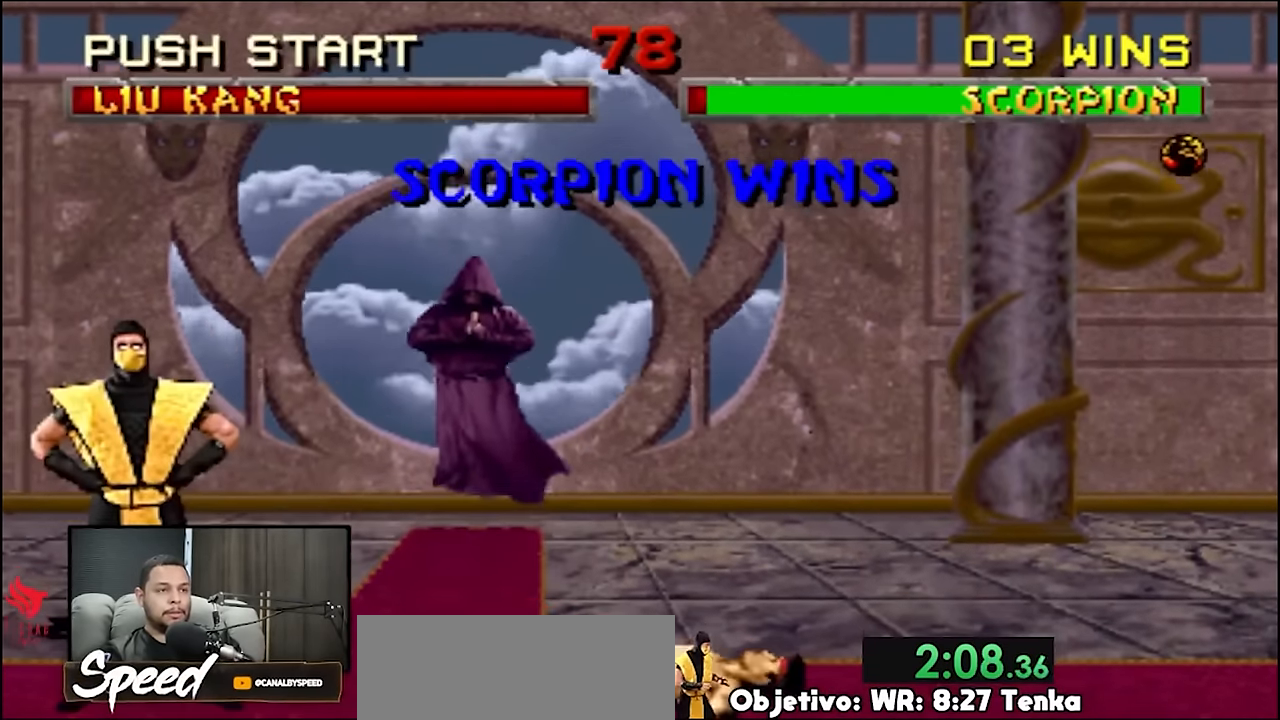
{"buttons": [], "events": []}
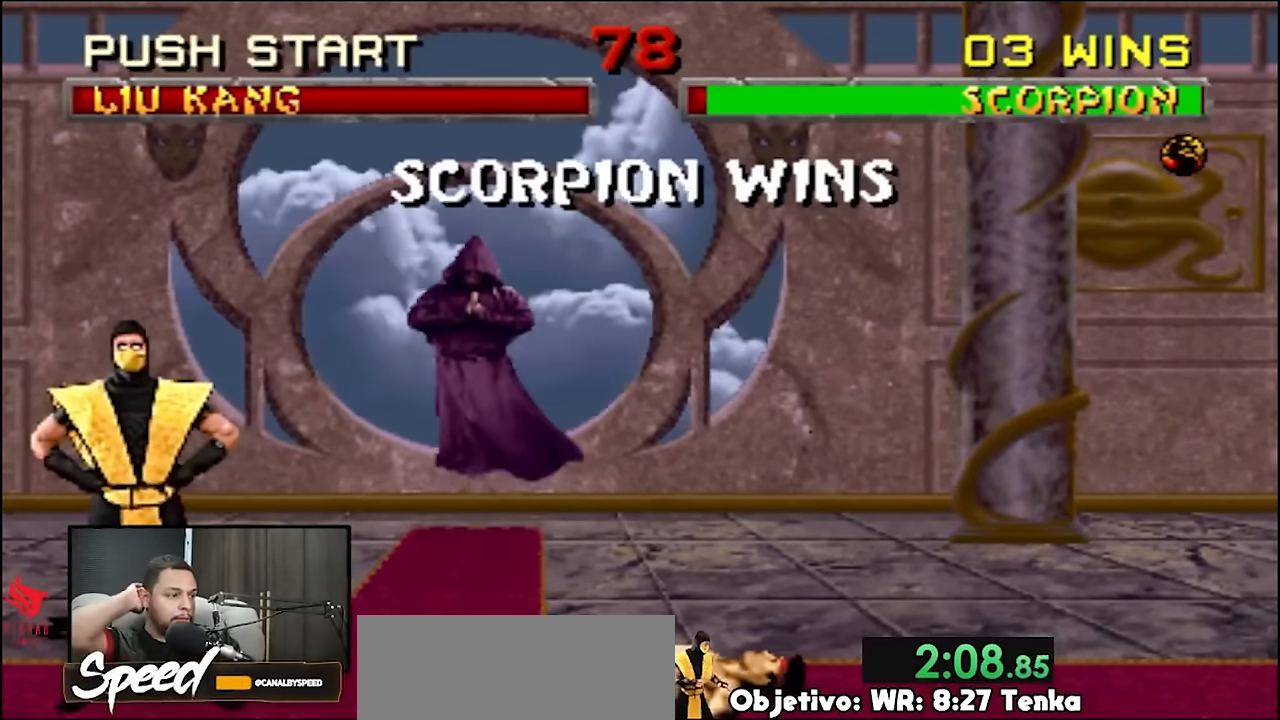
{"buttons": [], "events": []}
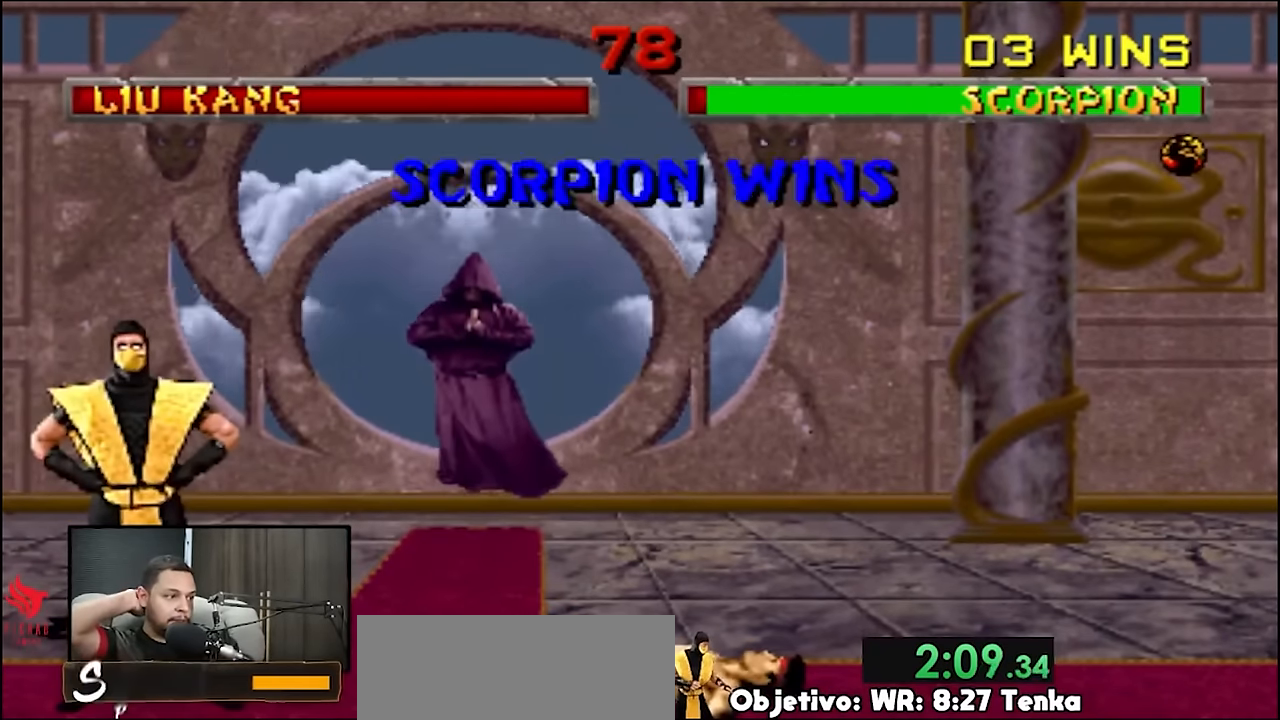
{"buttons": [], "events": []}
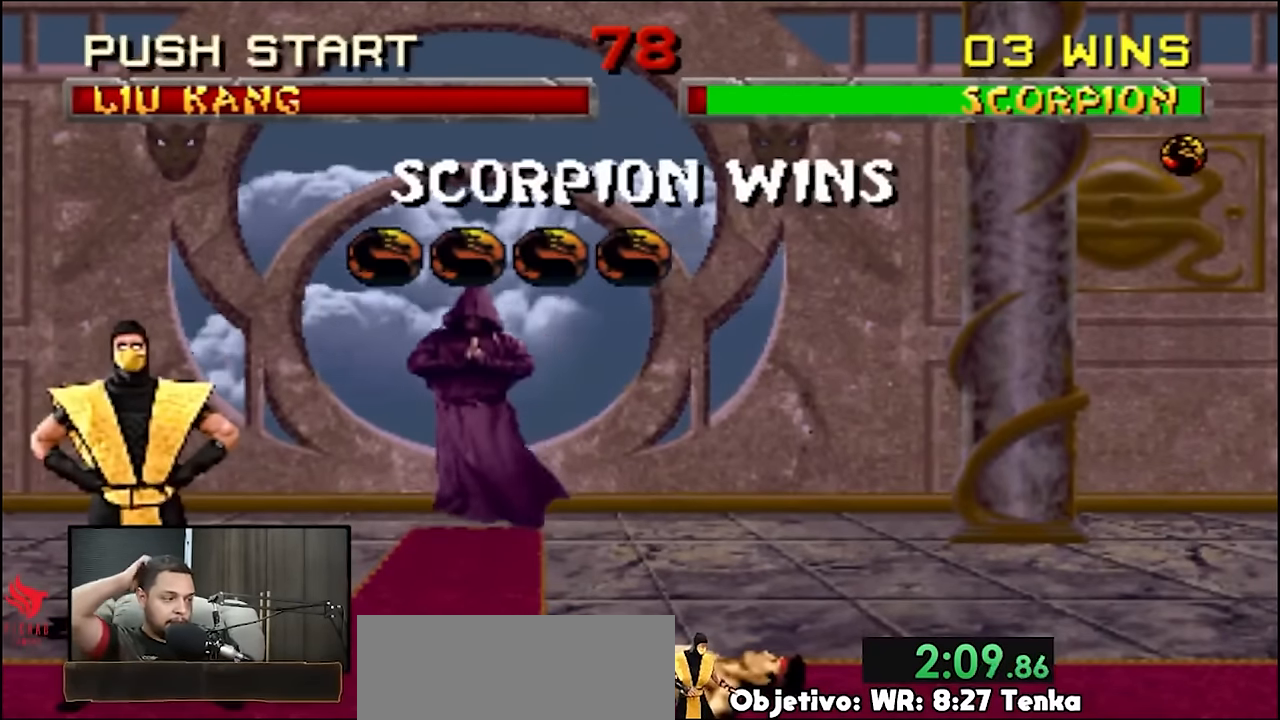
{"buttons": [], "events": []}
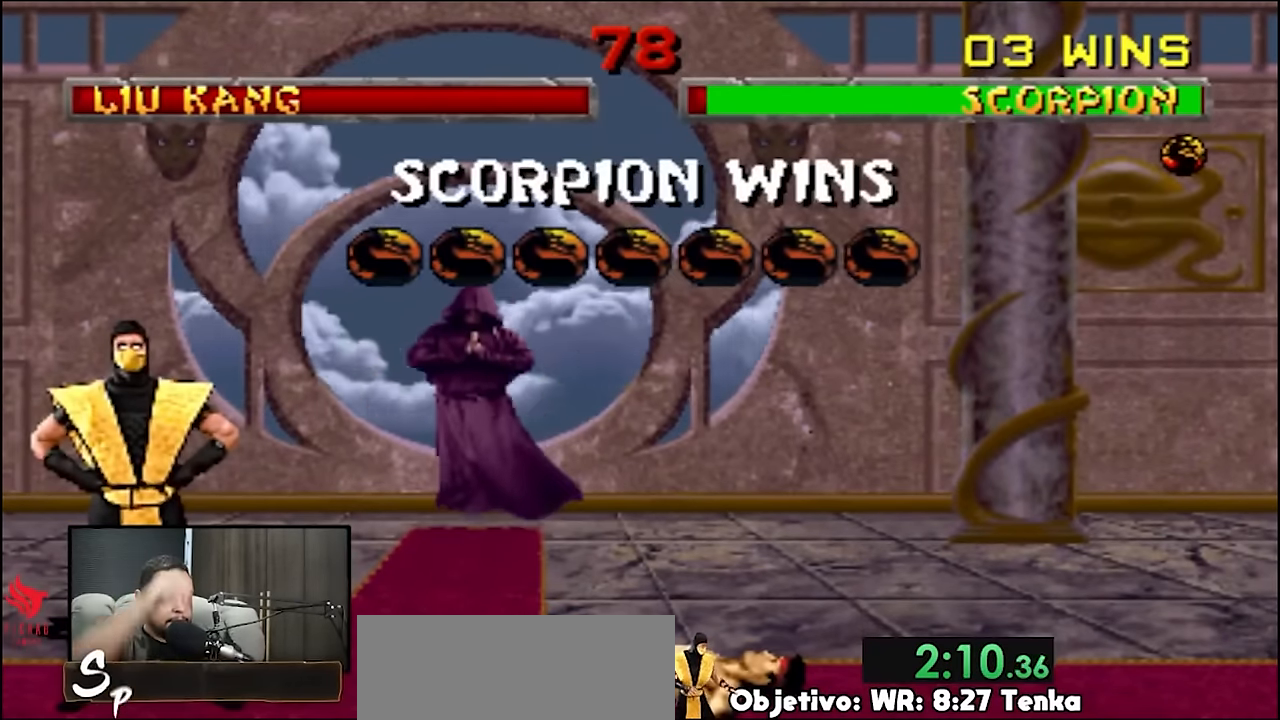
{"buttons": [], "events": []}
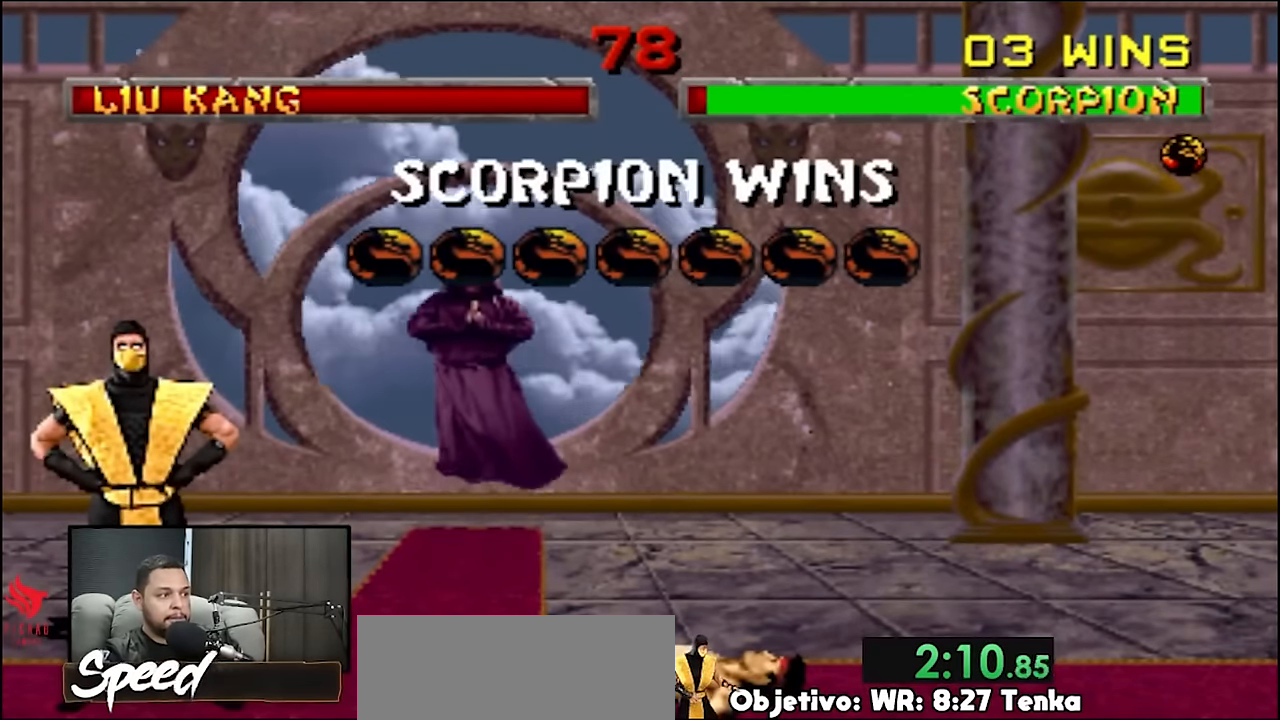
{"buttons": ["R2"], "events": [[100, "R2", "down"]]}
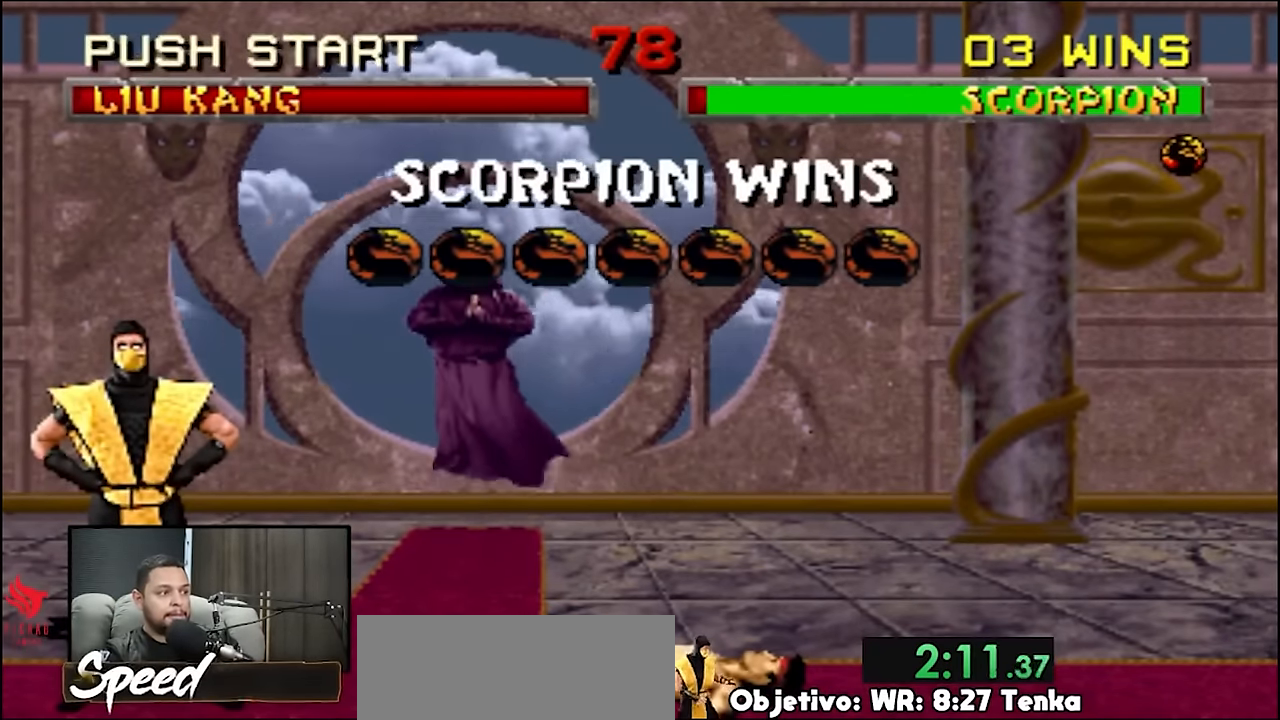
{"buttons": ["R2"], "events": []}
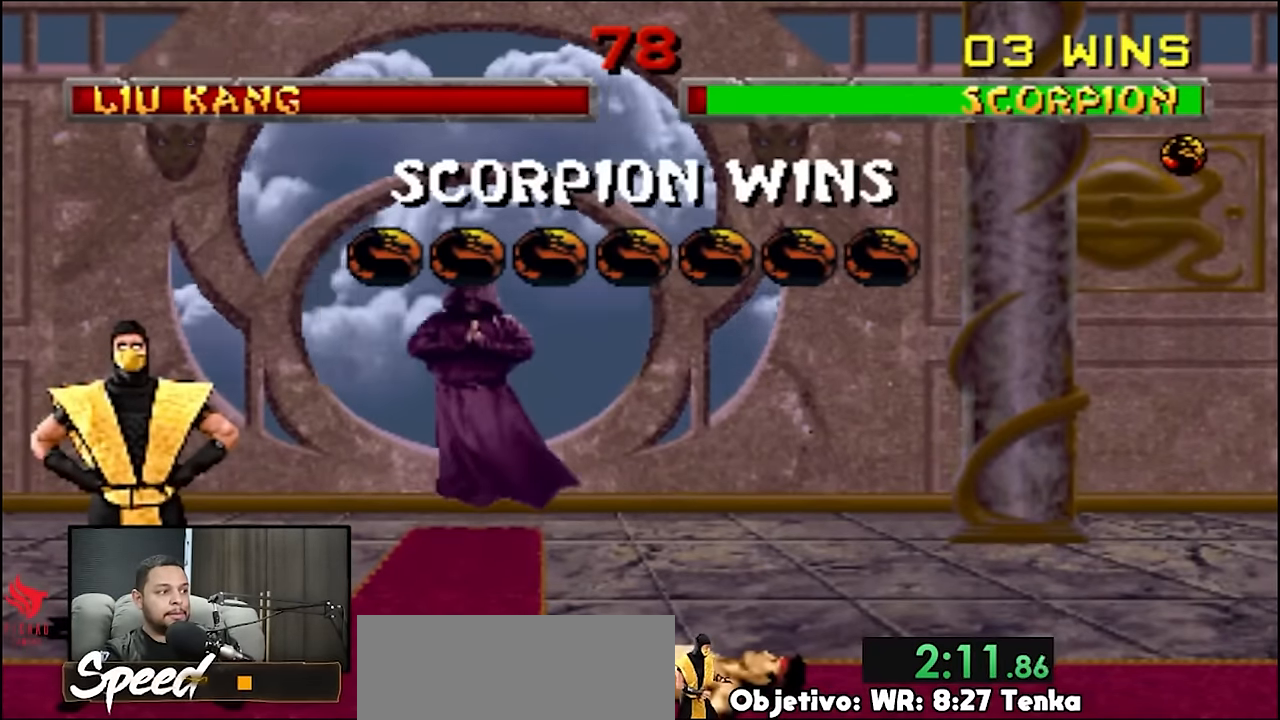
{"buttons": ["R2"], "events": []}
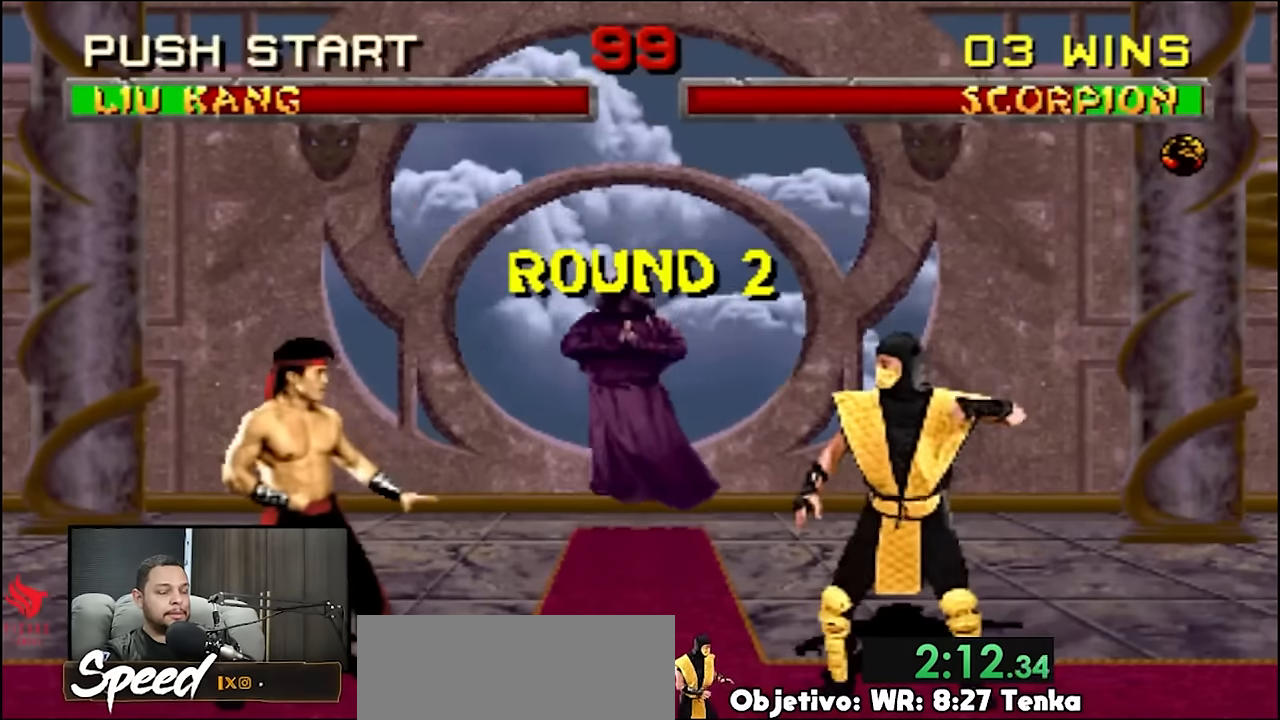
{"buttons": ["R2"], "events": []}
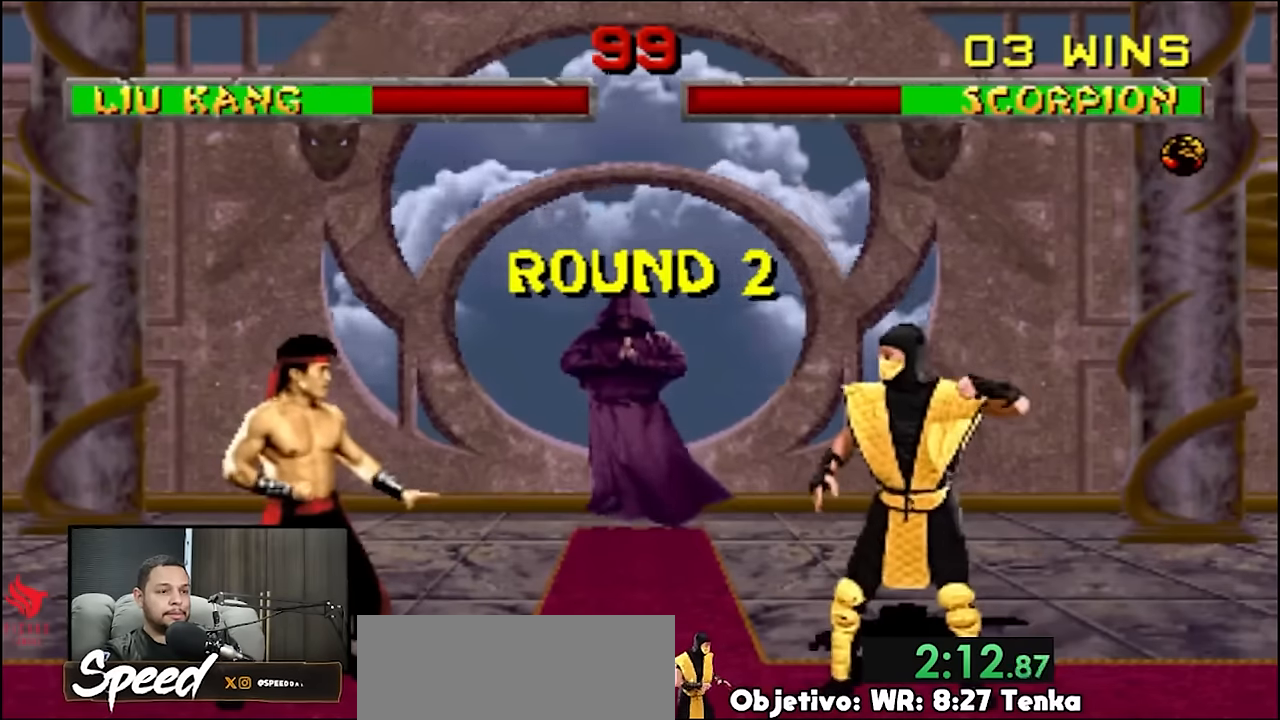
{"buttons": ["R2"], "events": []}
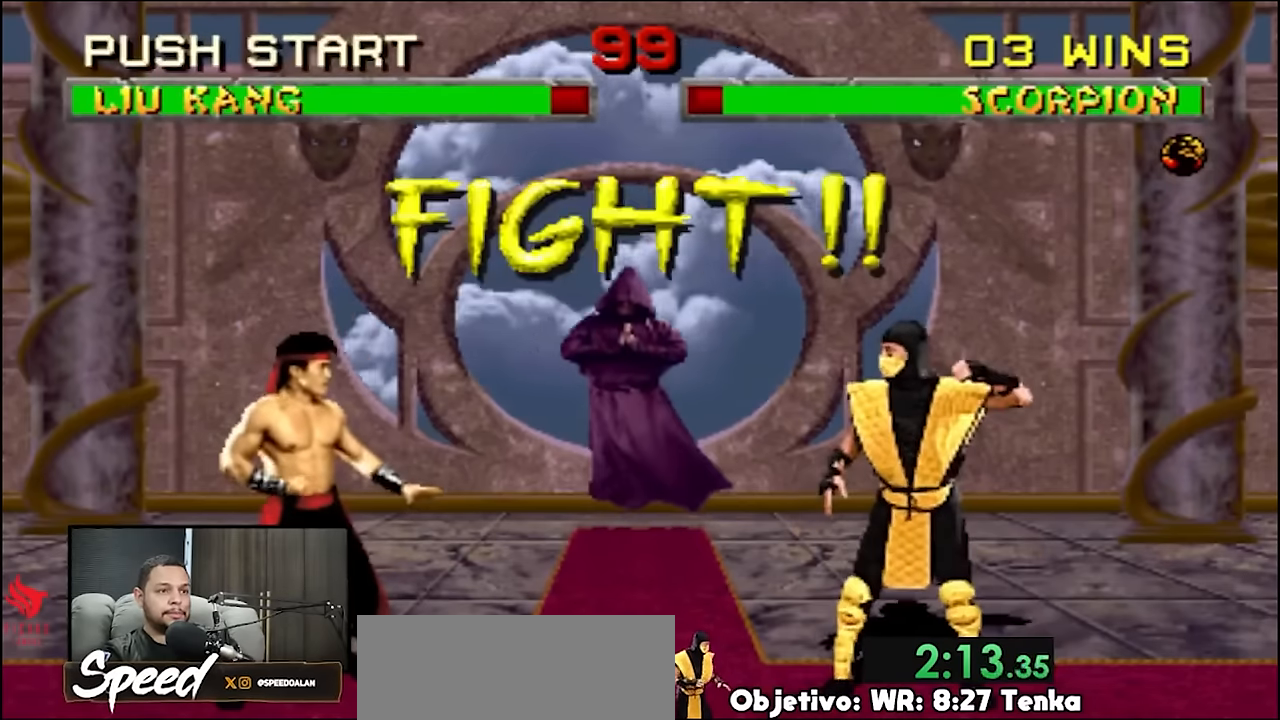
{"buttons": ["R2"], "events": []}
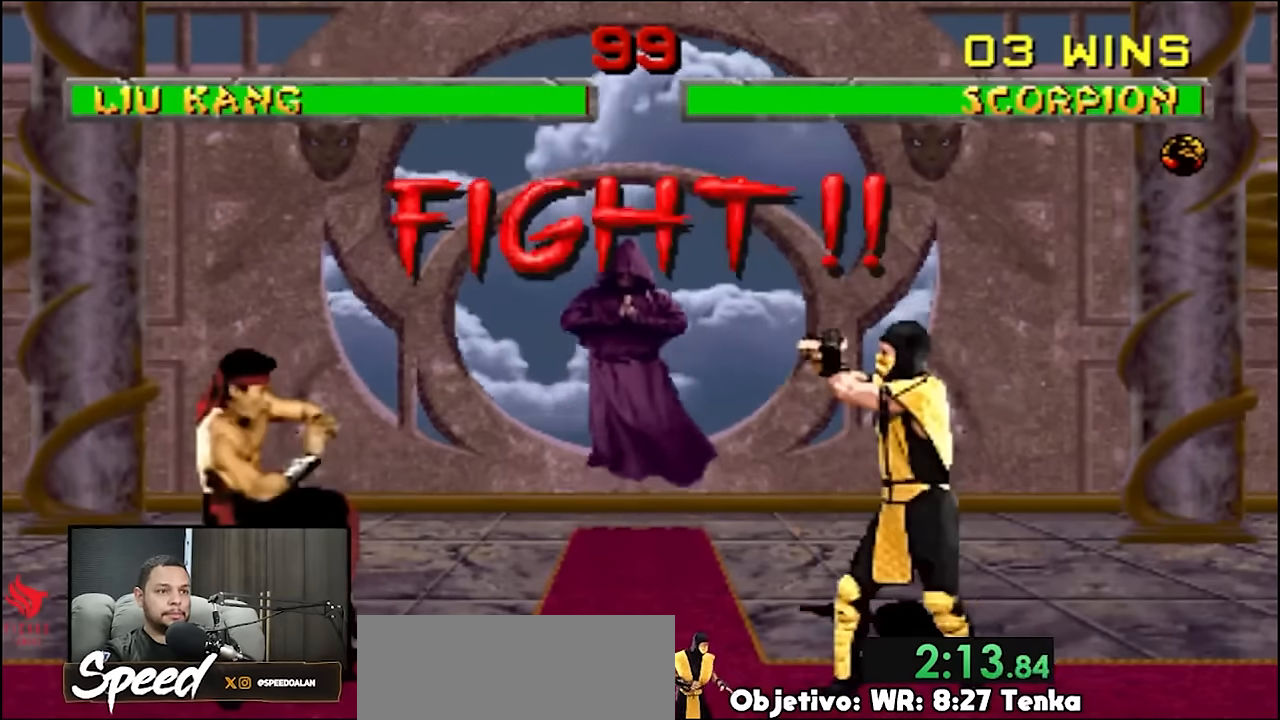
{"buttons": ["R2"], "events": []}
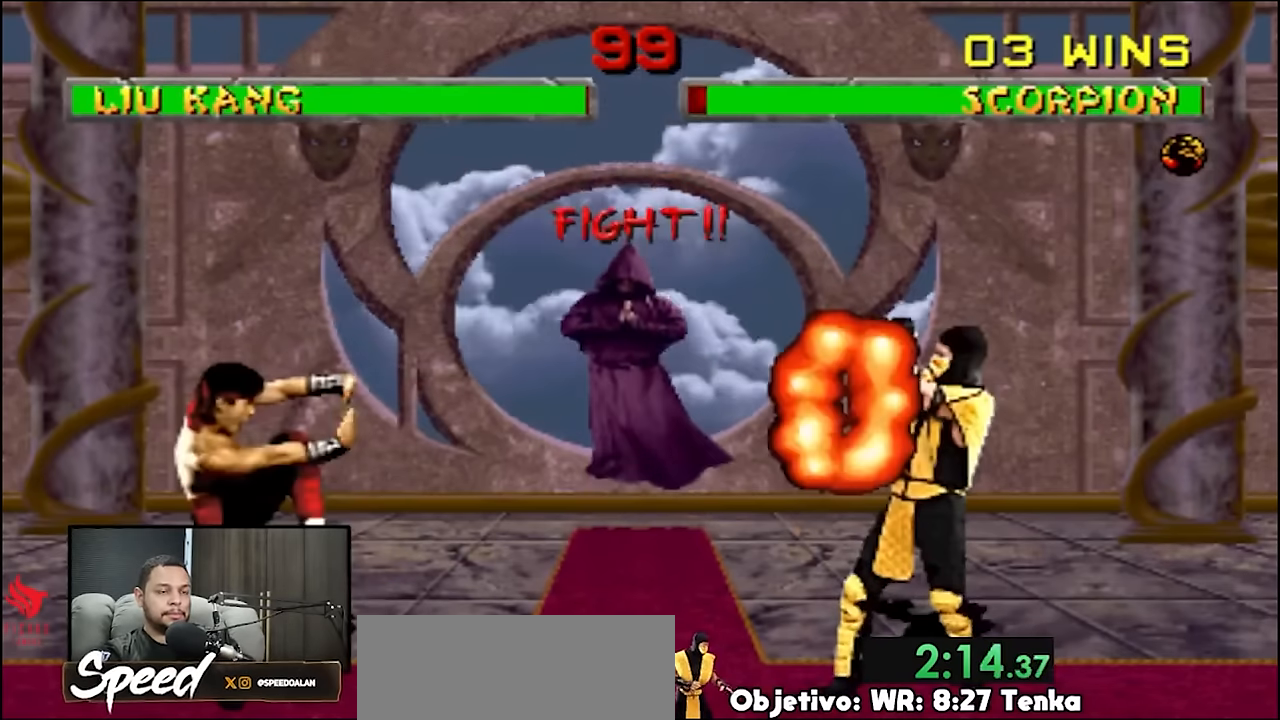
{"buttons": ["R2"], "events": []}
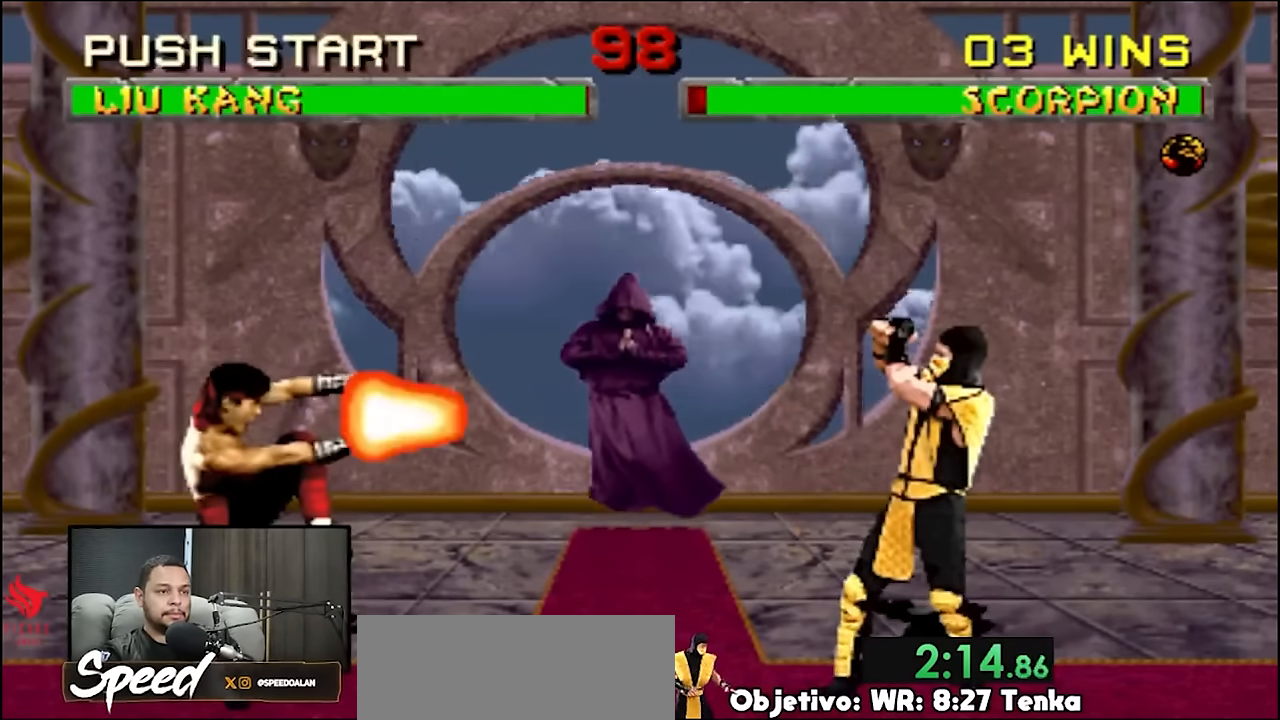
{"buttons": ["R2"], "events": []}
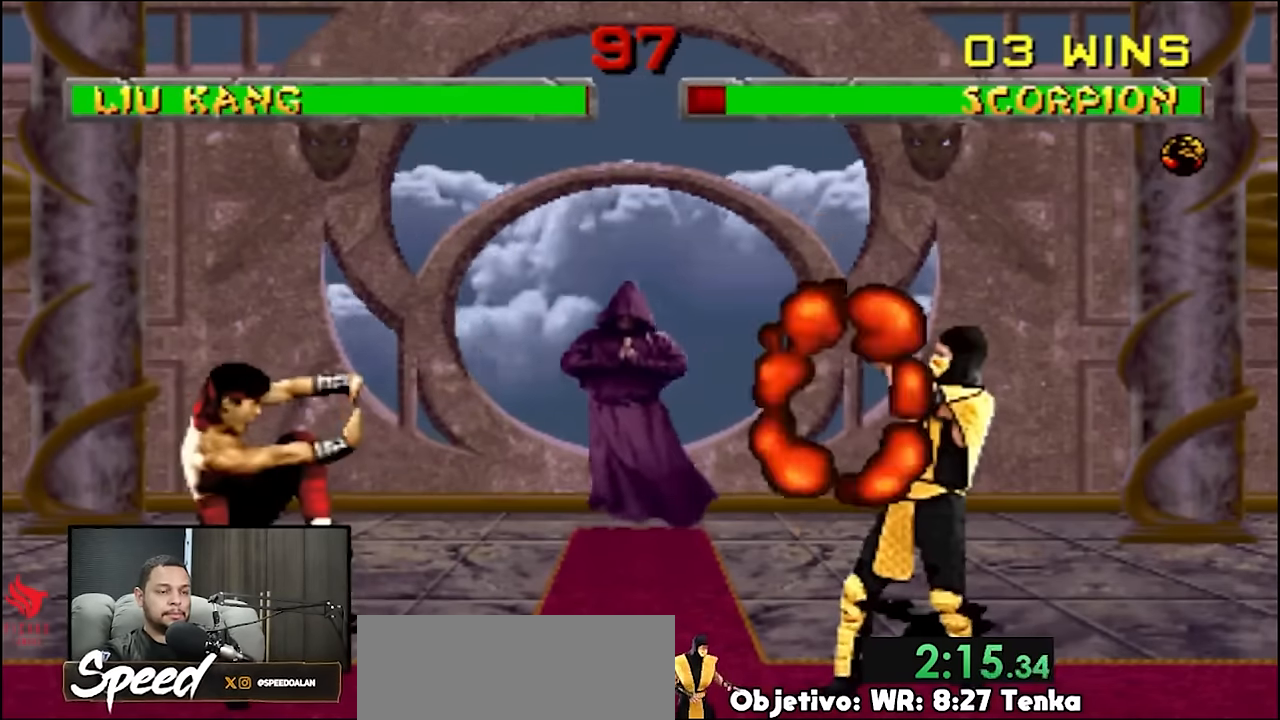
{"buttons": ["DPAD_RIGHT"], "events": [[334, "R2", "up"], [467, "DPAD_RIGHT", "down"]]}
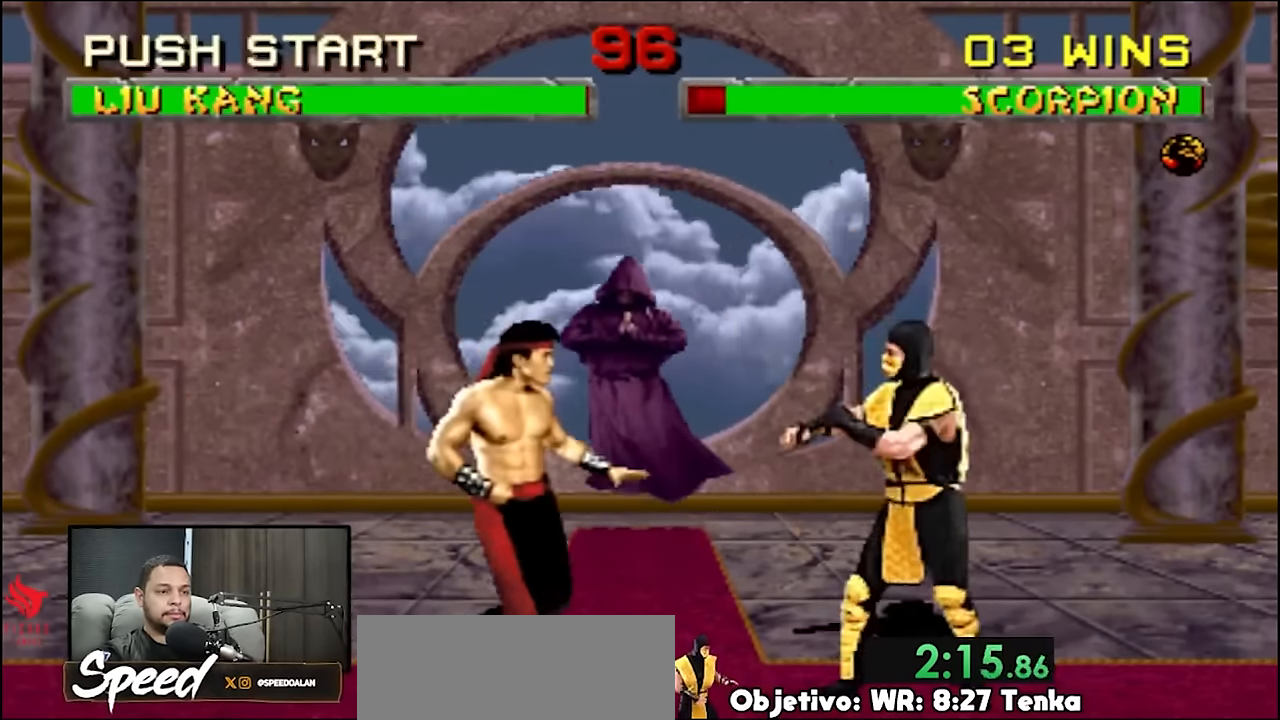
{"buttons": ["DPAD_RIGHT"], "events": []}
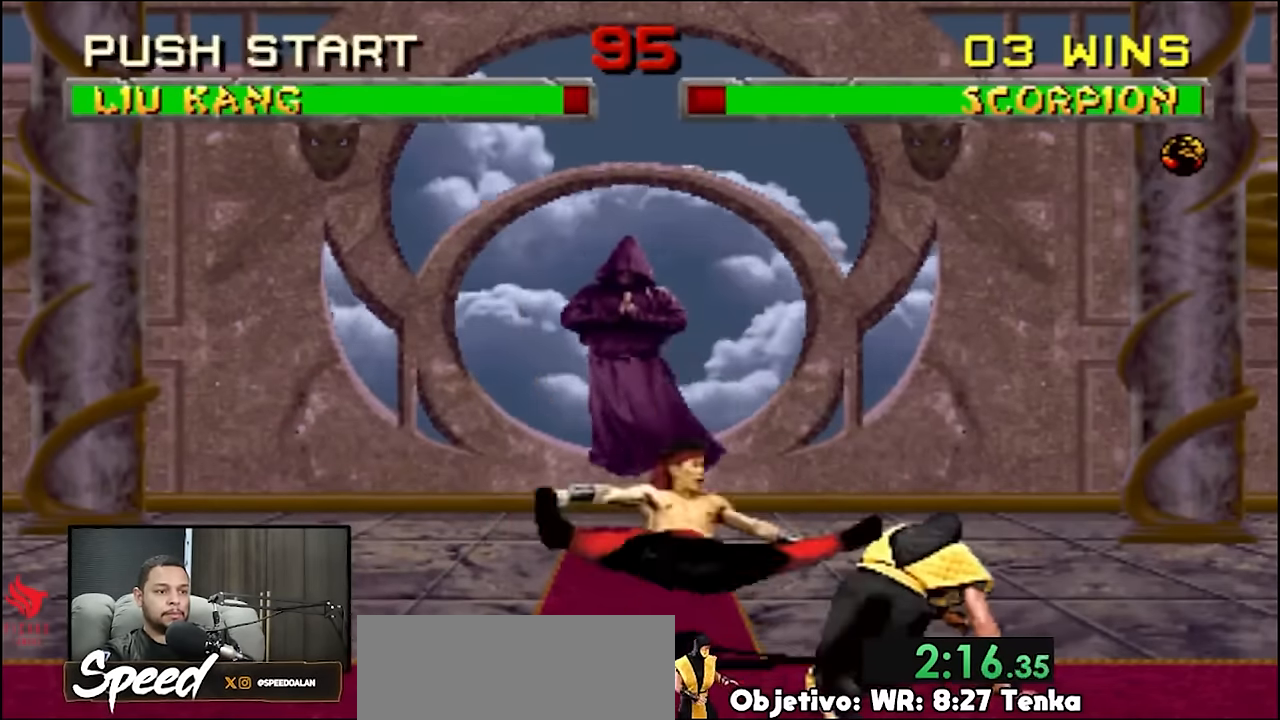
{"buttons": ["DPAD_RIGHT"], "events": []}
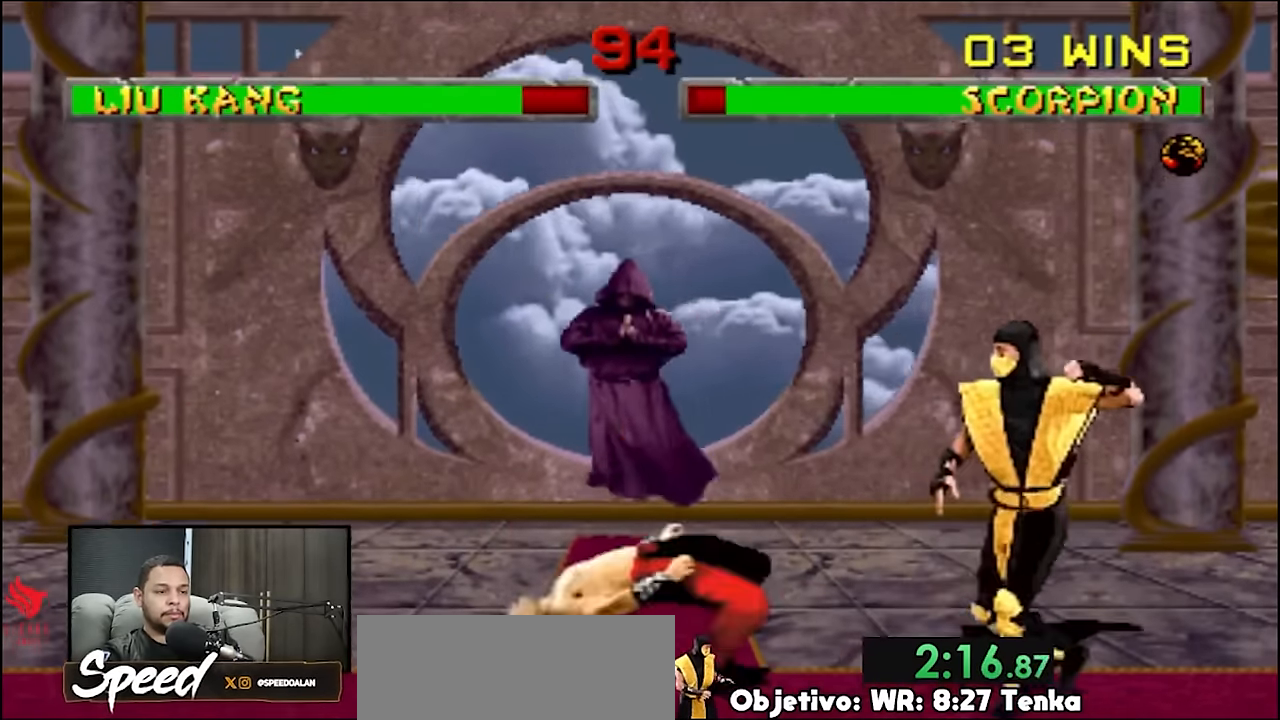
{"buttons": ["DPAD_RIGHT"], "events": []}